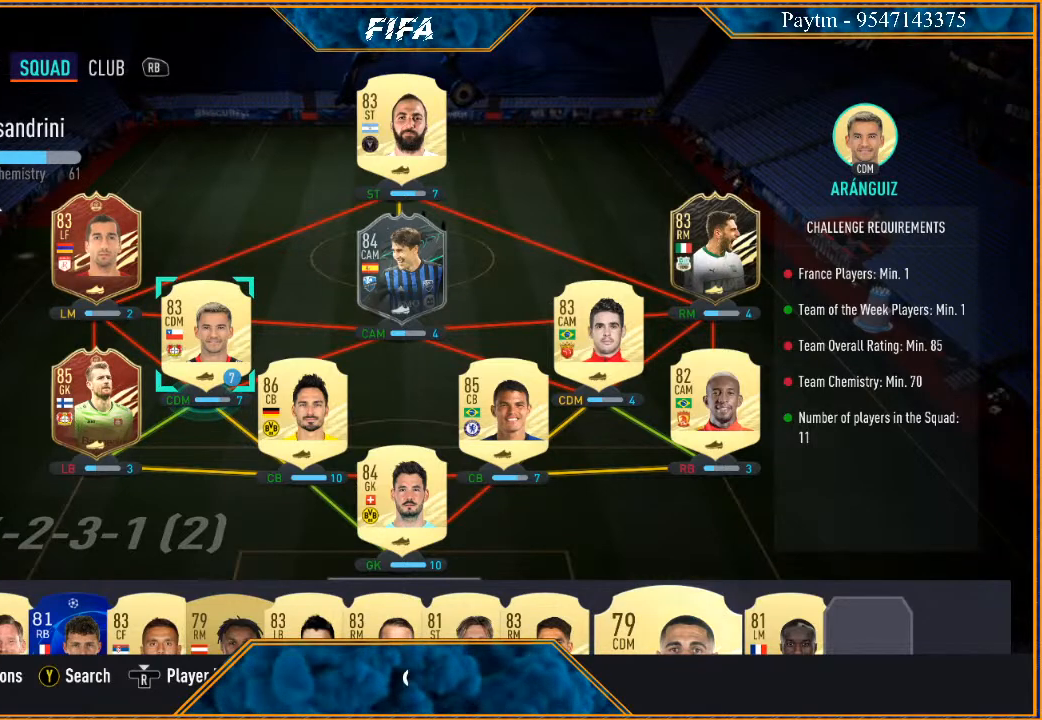
Gameplay with a controller (Xbox layout); each line is a JSON object with the inputs held at the frame after it. "events" lists button and stick changes between this image and that frame as [ms after this image, input, new state], when the widget could be followed in between.
{"buttons": [], "left_stick": "down", "right_stick": "center", "events": [[200, "left_stick", "down"], [333, "left_stick", "center"], [433, "left_stick", "down"]]}
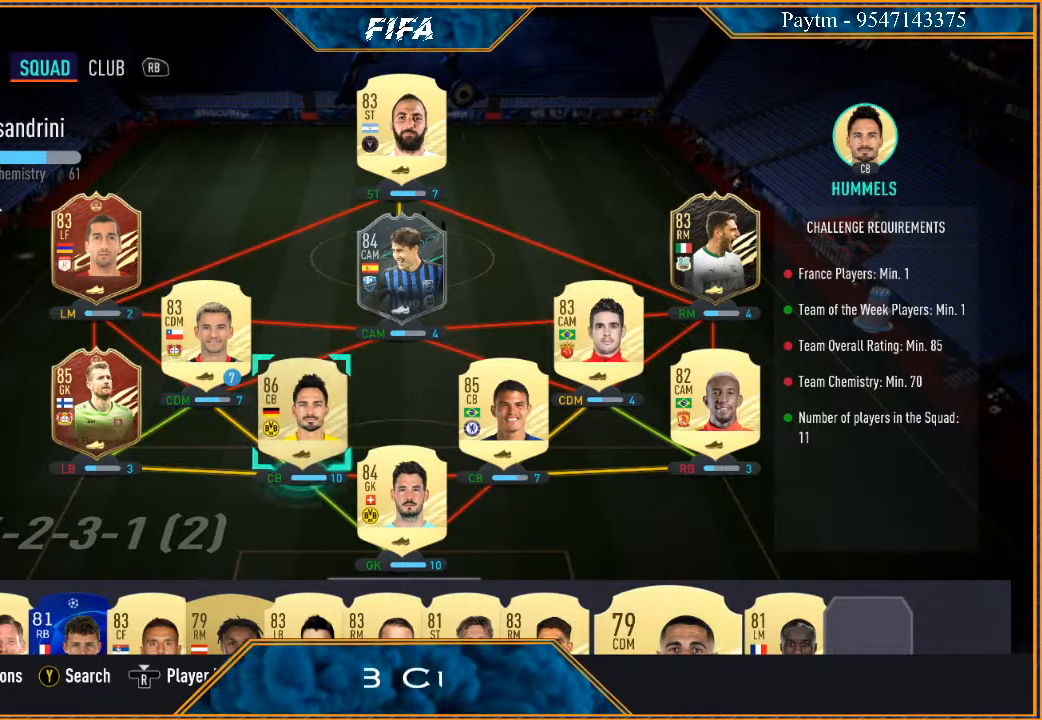
{"buttons": [], "left_stick": "center", "right_stick": "center", "events": [[100, "left_stick", "center"], [167, "left_stick", "down"], [333, "left_stick", "center"]]}
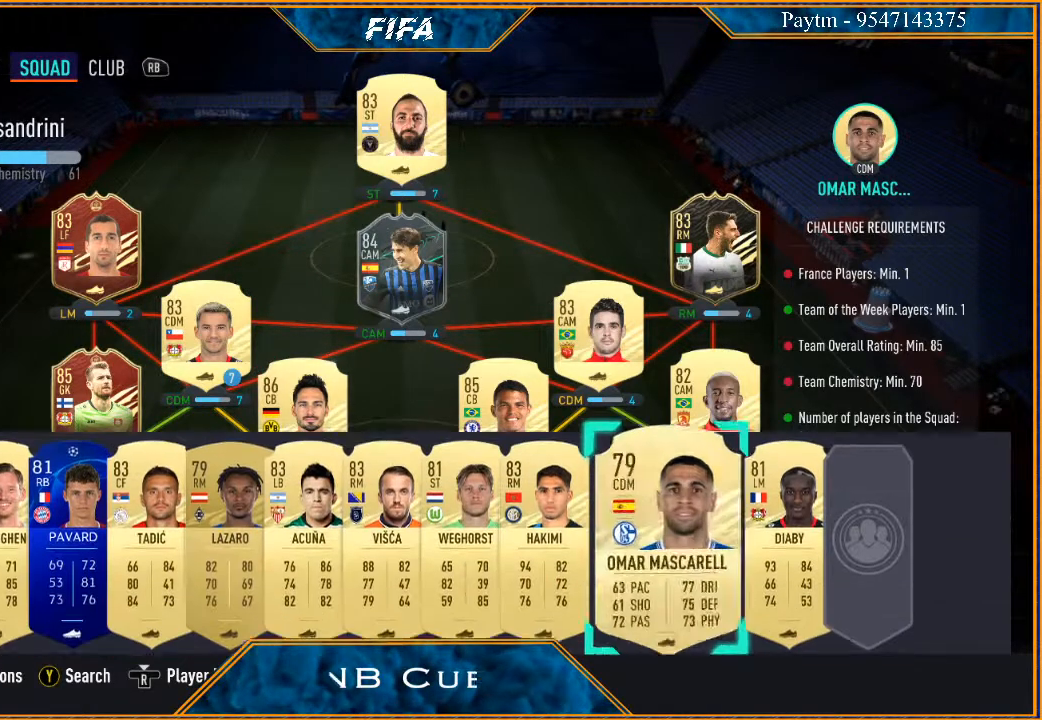
{"buttons": [], "left_stick": "center", "right_stick": "center", "events": []}
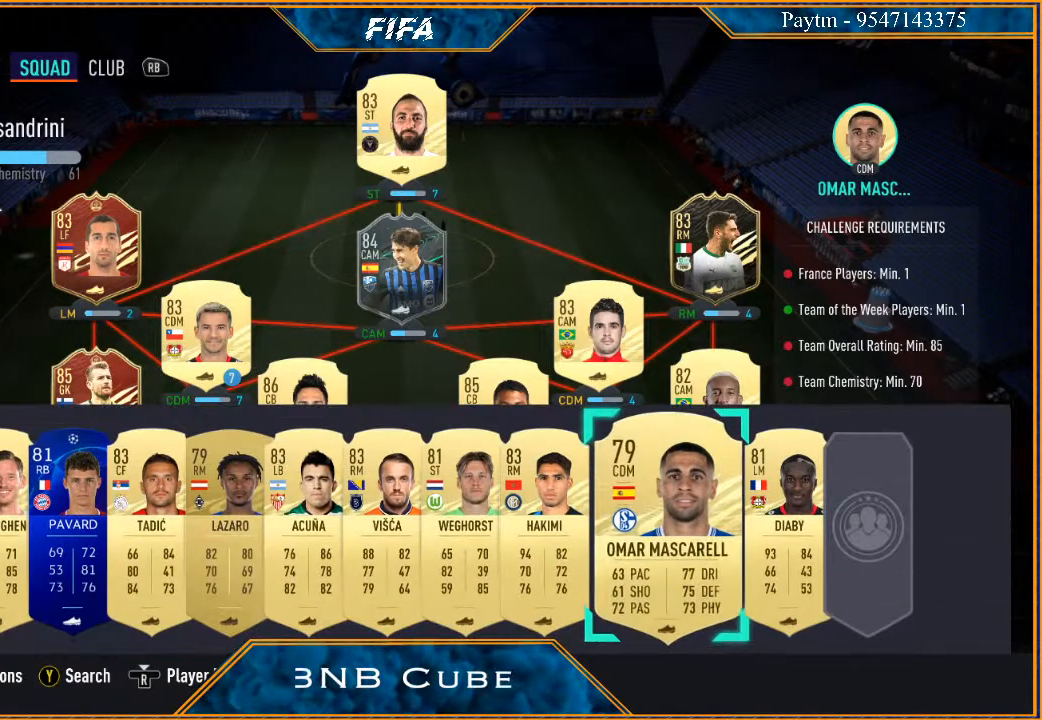
{"buttons": [], "left_stick": "right", "right_stick": "center", "events": [[433, "left_stick", "right"]]}
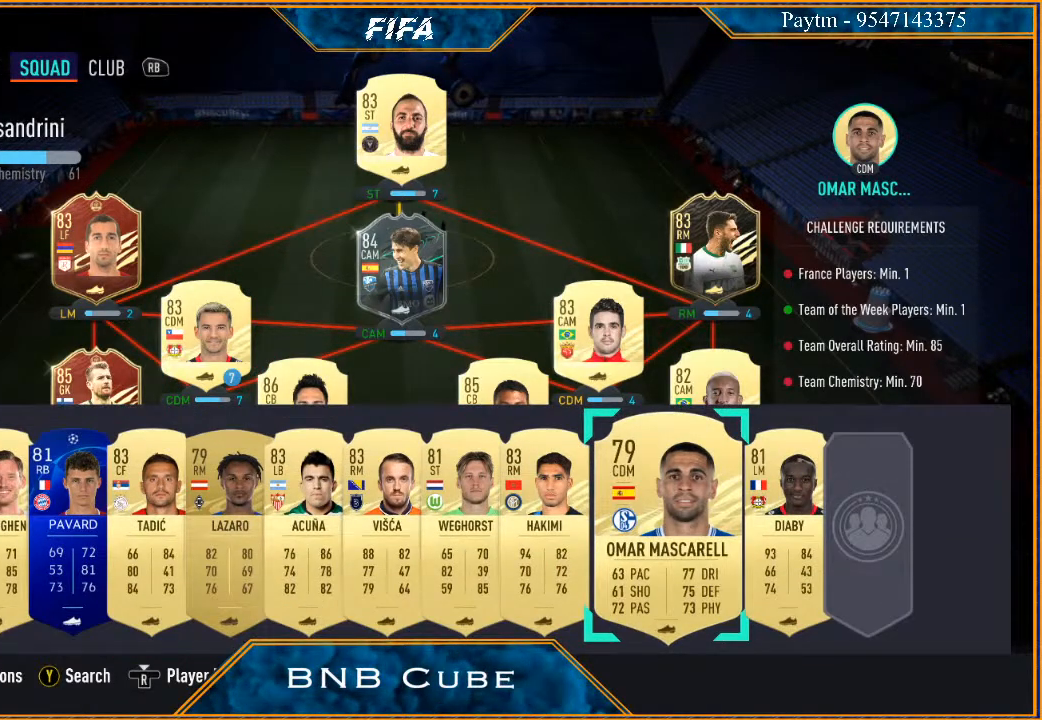
{"buttons": [], "left_stick": "left", "right_stick": "center", "events": [[100, "left_stick", "center"], [467, "left_stick", "left"]]}
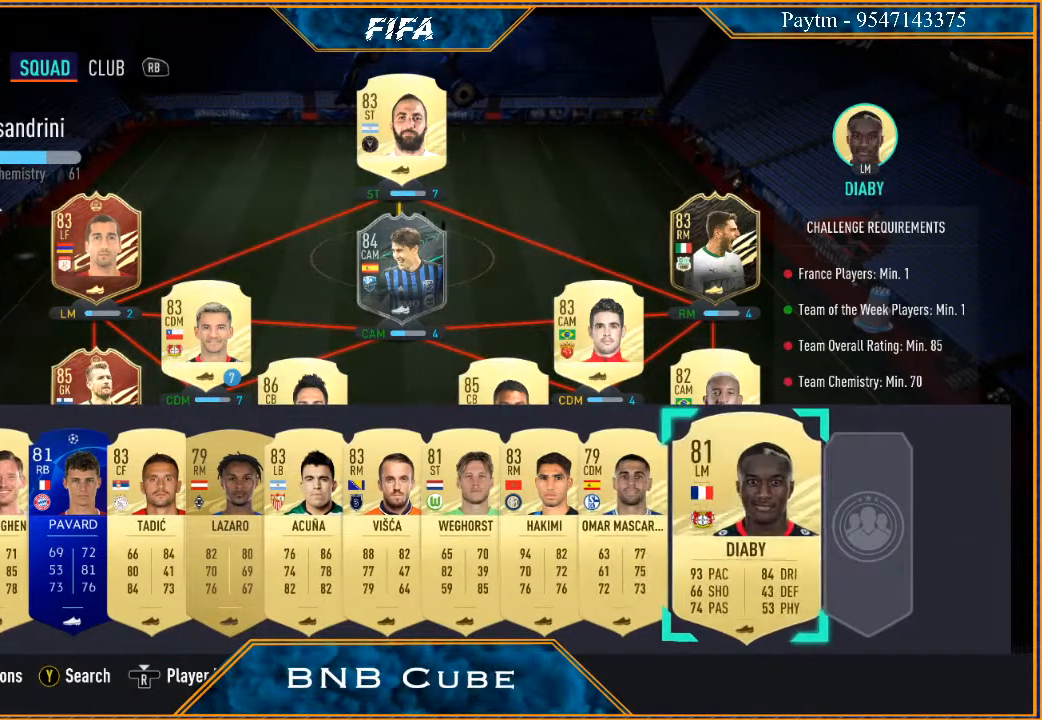
{"buttons": [], "left_stick": "center", "right_stick": "center", "events": [[133, "left_stick", "center"], [200, "left_stick", "left"], [400, "left_stick", "center"]]}
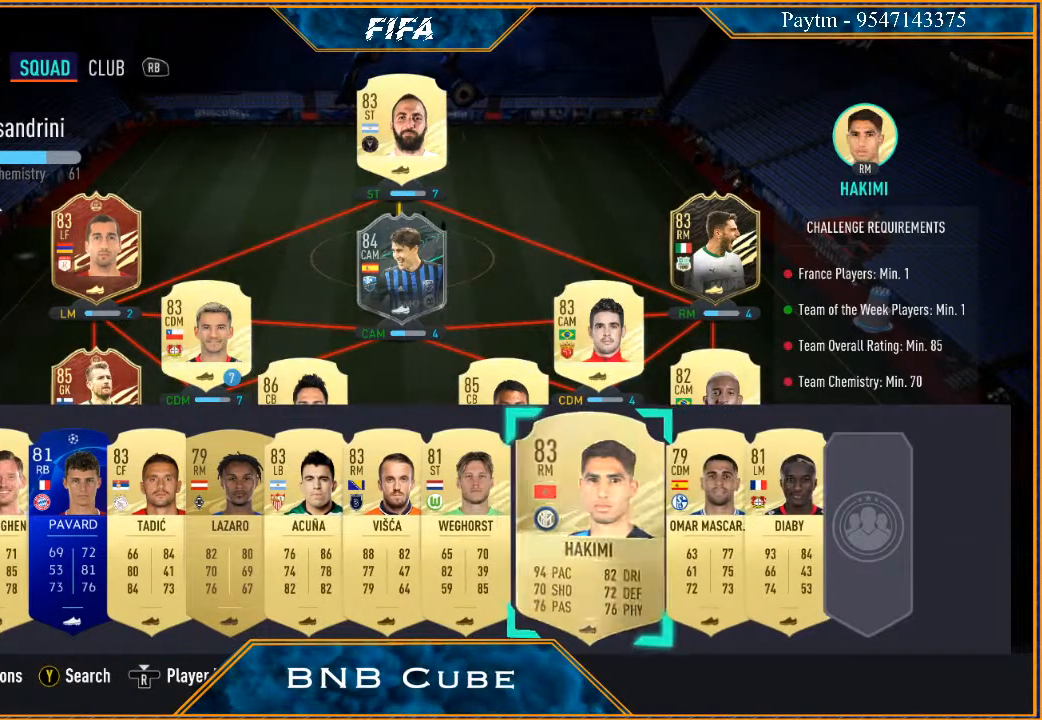
{"buttons": [], "left_stick": "center", "right_stick": "center", "events": [[267, "A", "down"], [400, "A", "up"]]}
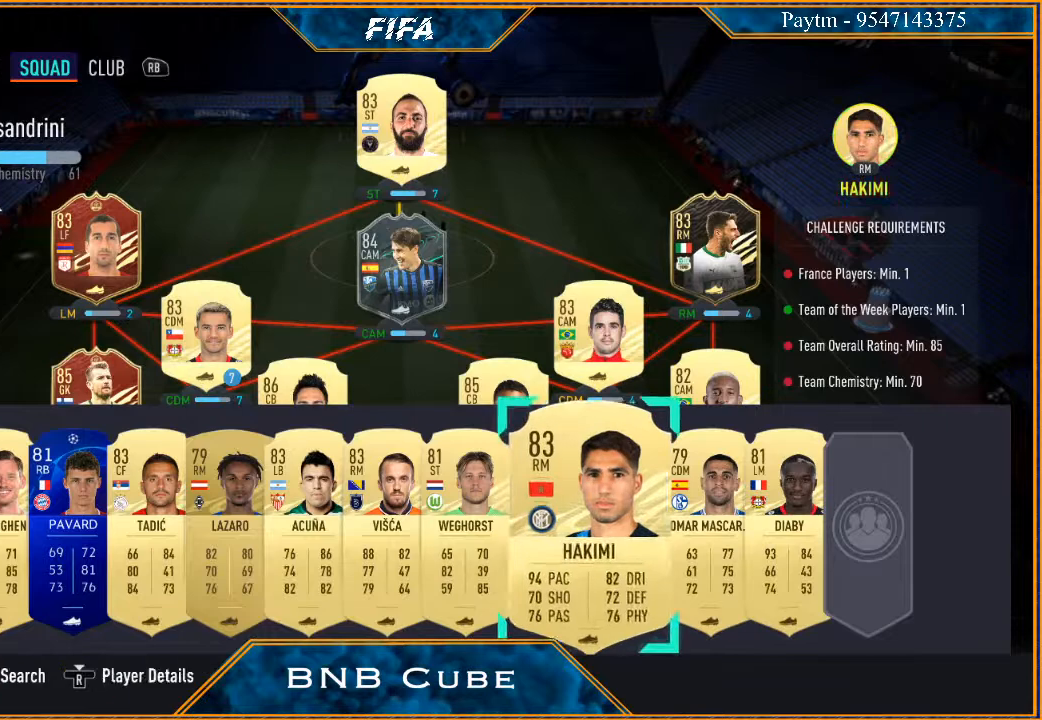
{"buttons": [], "left_stick": "center", "right_stick": "center", "events": [[67, "left_stick", "up"], [167, "left_stick", "center"], [300, "left_stick", "up"], [433, "left_stick", "center"]]}
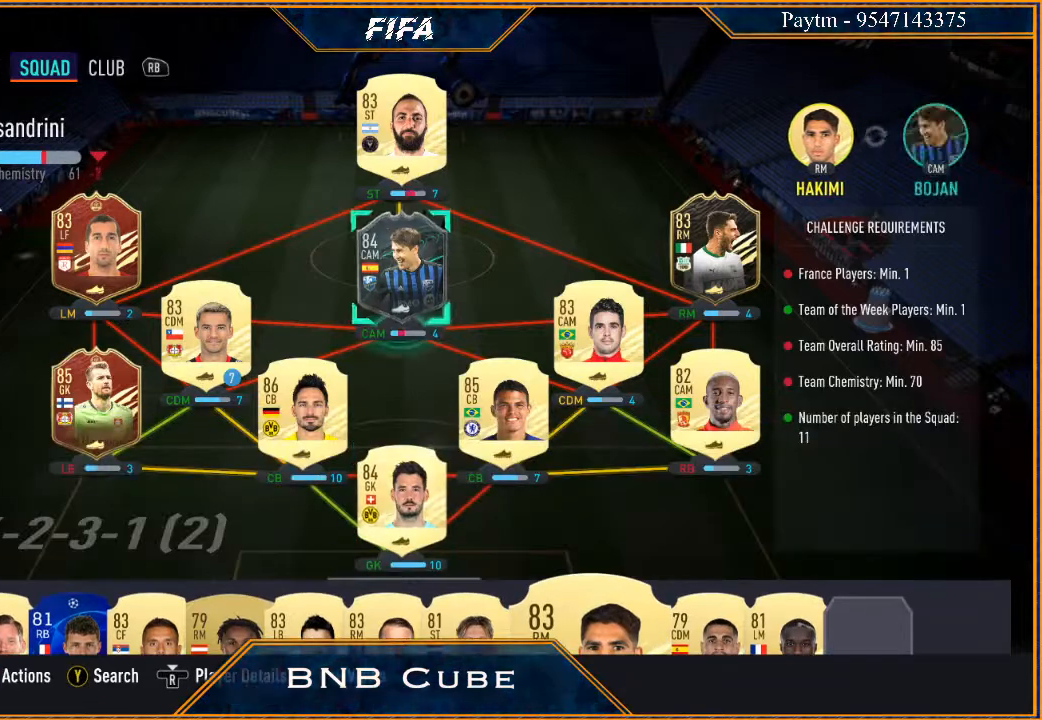
{"buttons": [], "left_stick": "right", "right_stick": "center", "events": [[67, "left_stick", "right"], [233, "left_stick", "center"], [333, "left_stick", "right"]]}
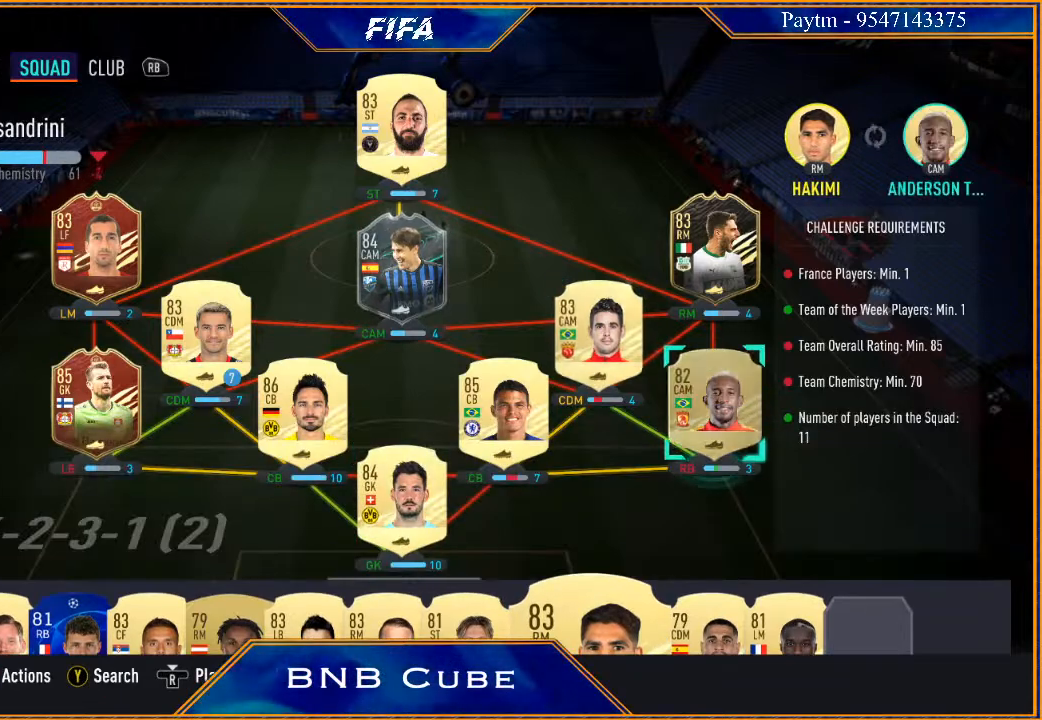
{"buttons": [], "left_stick": "up-right", "right_stick": "center", "events": [[33, "left_stick", "center"], [500, "left_stick", "up-right"]]}
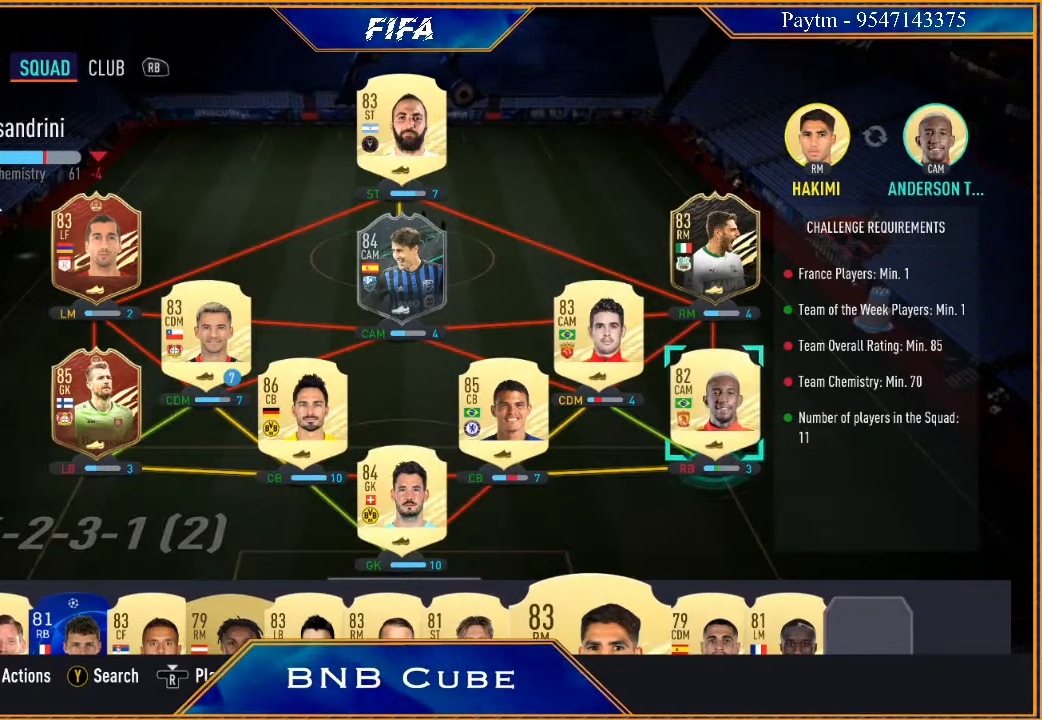
{"buttons": [], "left_stick": "center", "right_stick": "center", "events": [[100, "left_stick", "center"]]}
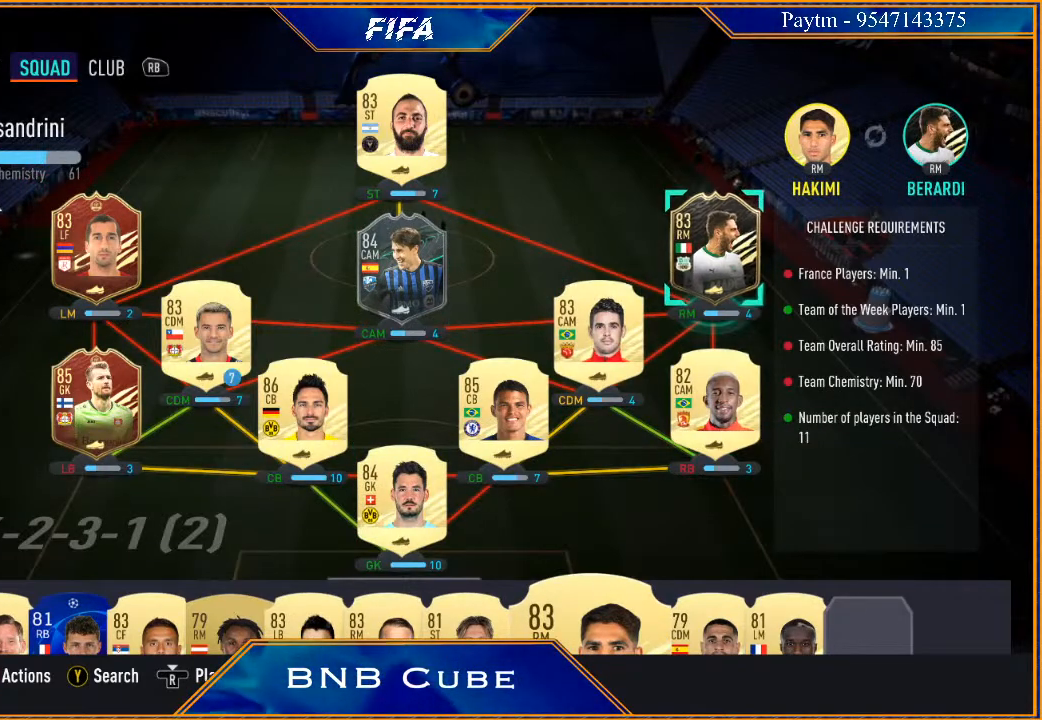
{"buttons": [], "left_stick": "center", "right_stick": "center", "events": [[333, "B", "down"], [467, "B", "up"]]}
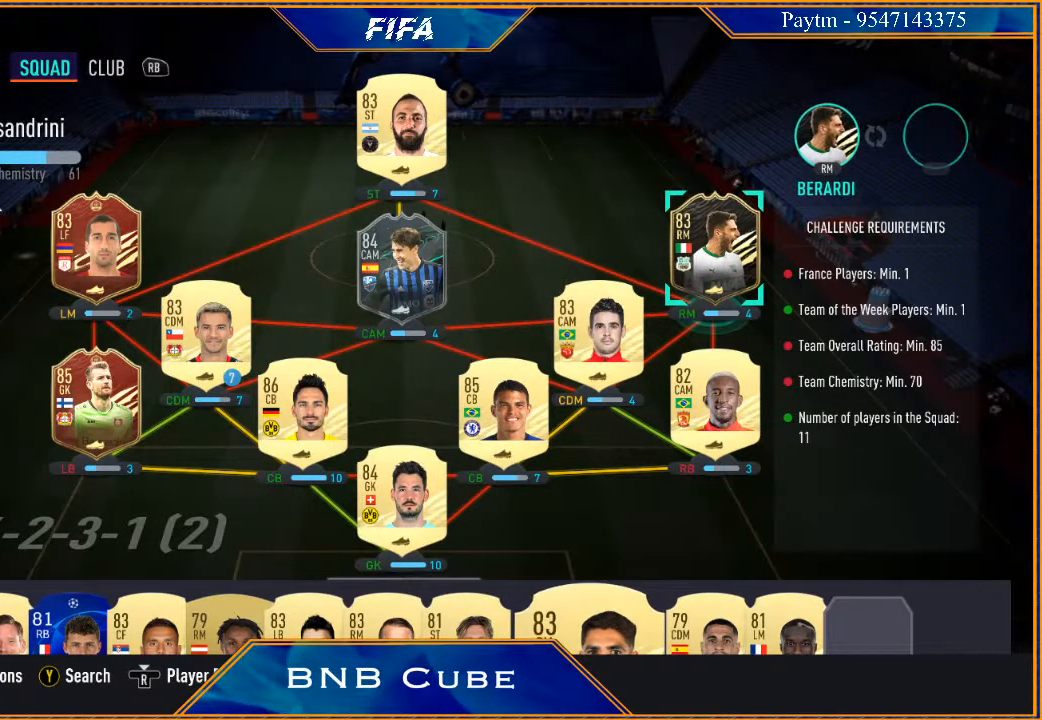
{"buttons": [], "left_stick": "center", "right_stick": "center", "events": []}
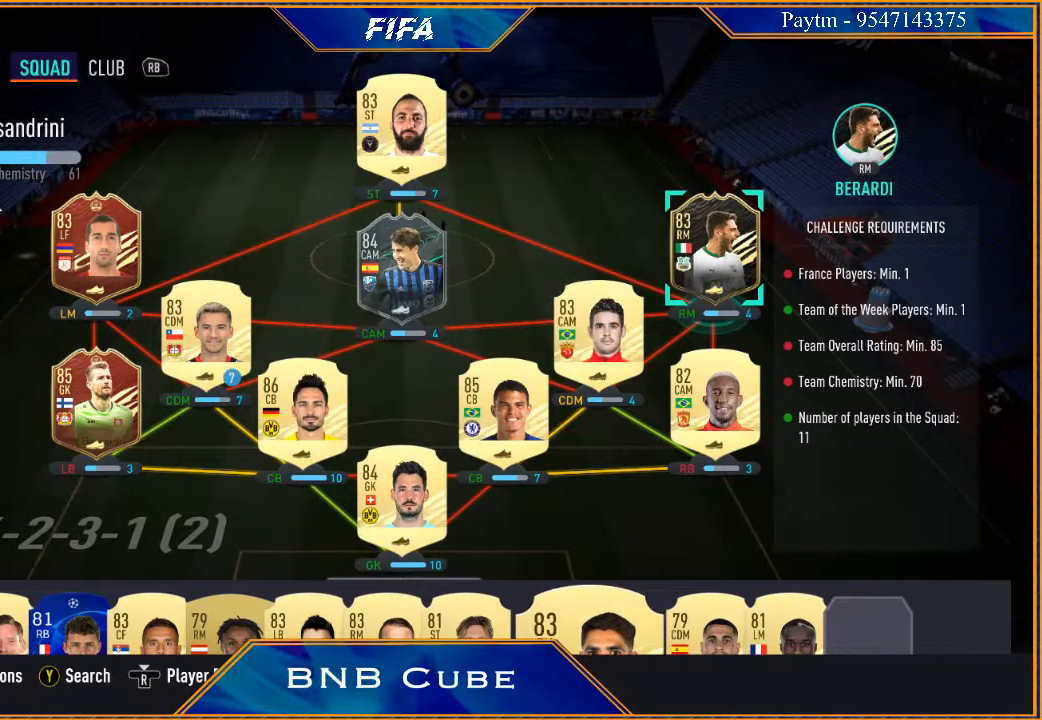
{"buttons": [], "left_stick": "center", "right_stick": "center", "events": []}
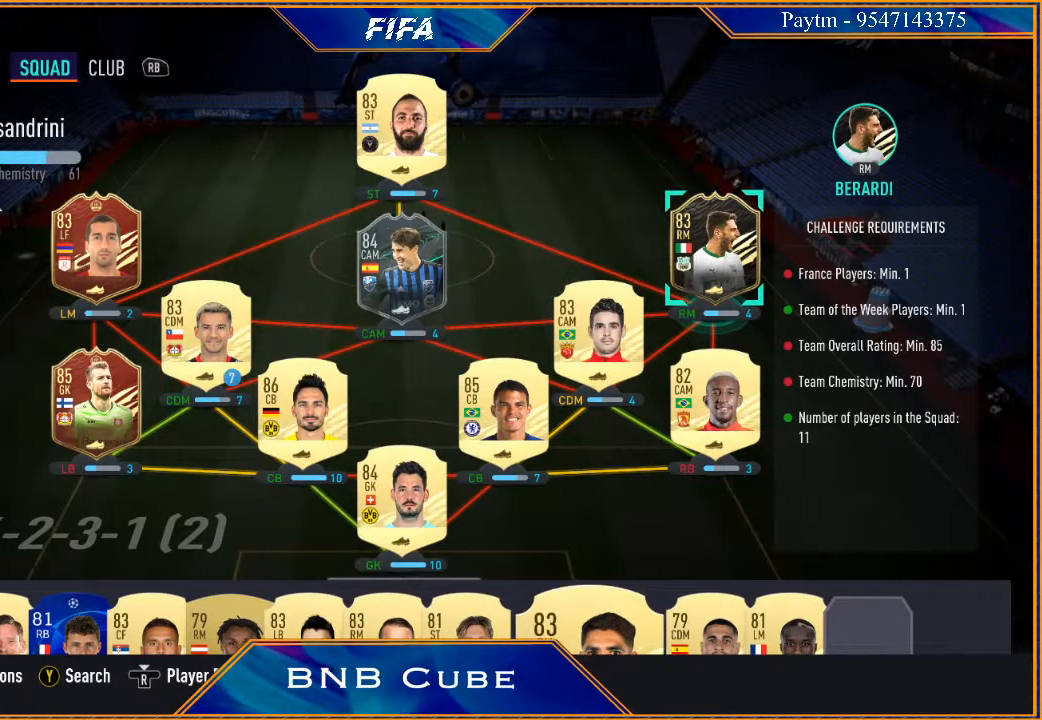
{"buttons": [], "left_stick": "down", "right_stick": "center", "events": [[400, "left_stick", "down"]]}
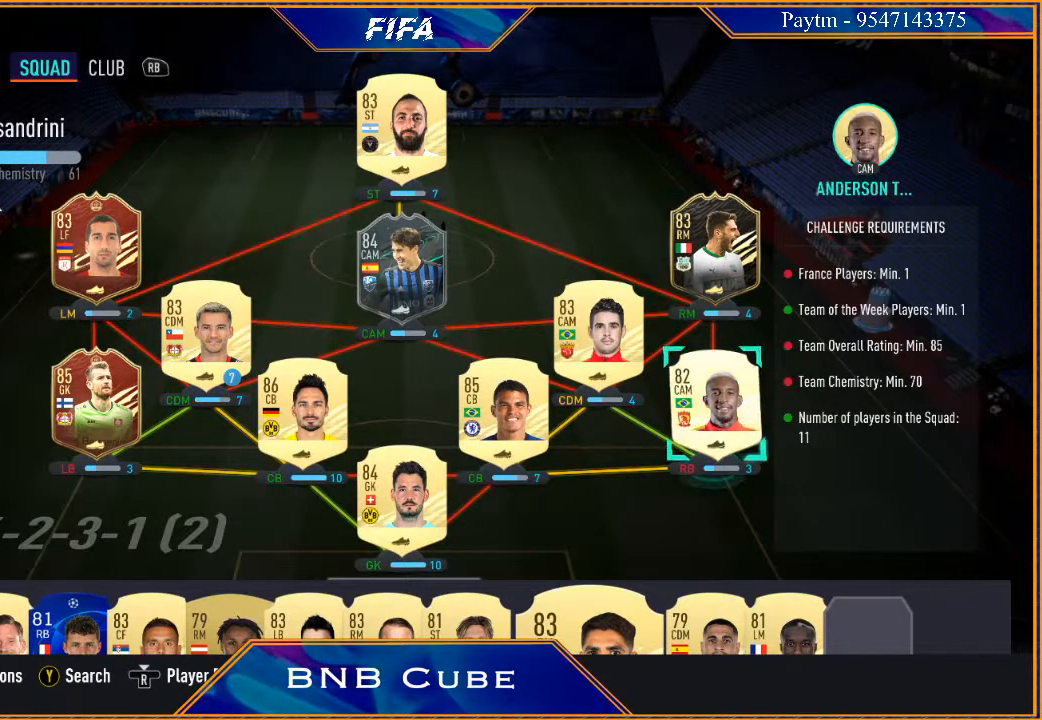
{"buttons": [], "left_stick": "down", "right_stick": "center", "events": [[33, "left_stick", "center"], [133, "left_stick", "down"], [267, "left_stick", "center"], [367, "left_stick", "down"]]}
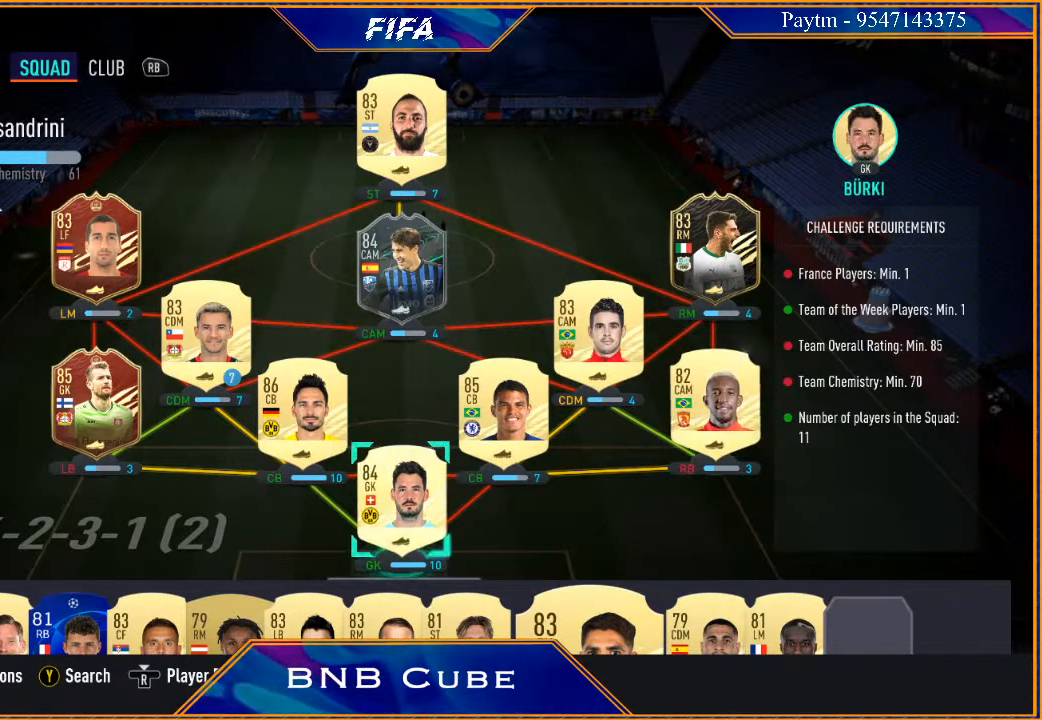
{"buttons": [], "left_stick": "center", "right_stick": "center", "events": [[33, "left_stick", "center"]]}
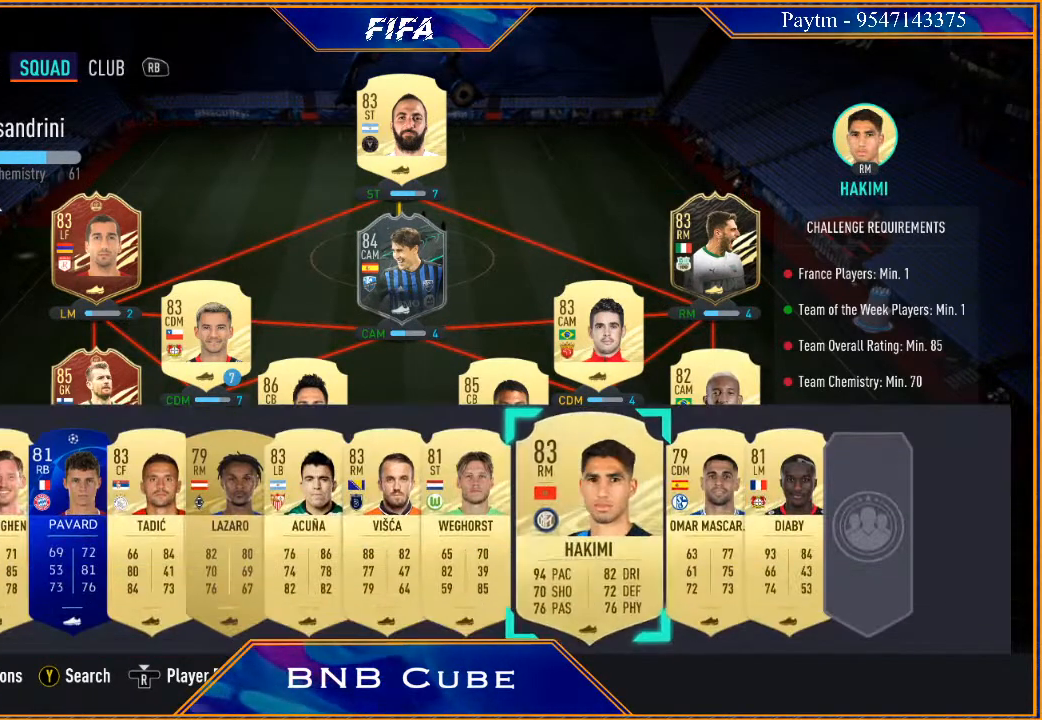
{"buttons": [], "left_stick": "center", "right_stick": "center", "events": [[133, "left_stick", "left"], [367, "left_stick", "center"]]}
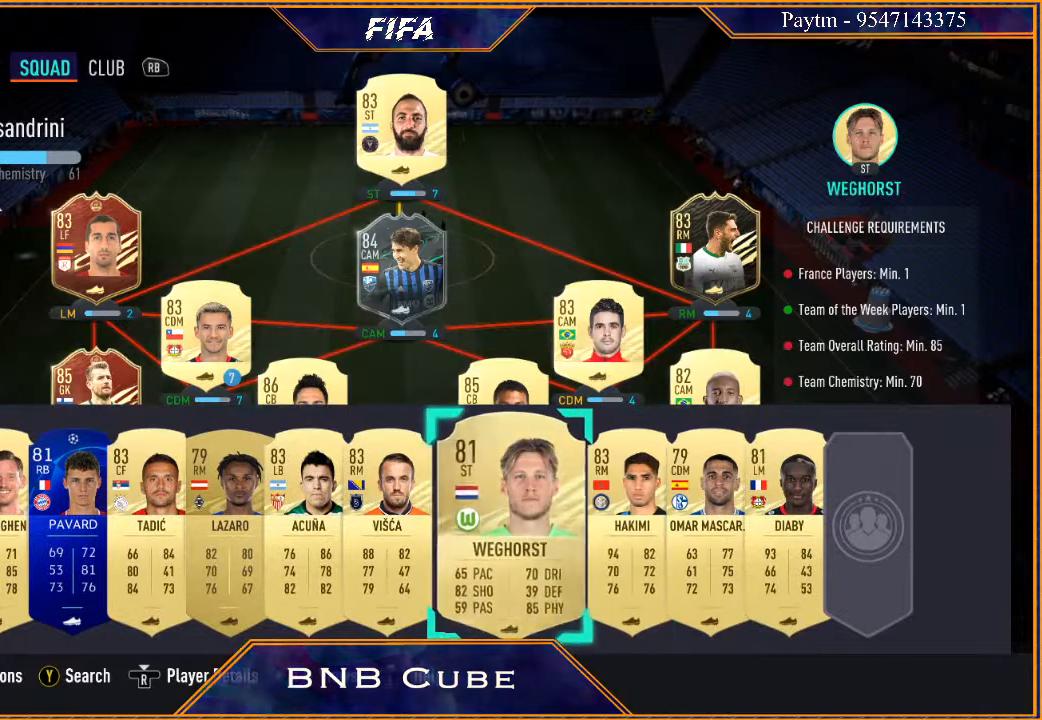
{"buttons": [], "left_stick": "center", "right_stick": "center", "events": []}
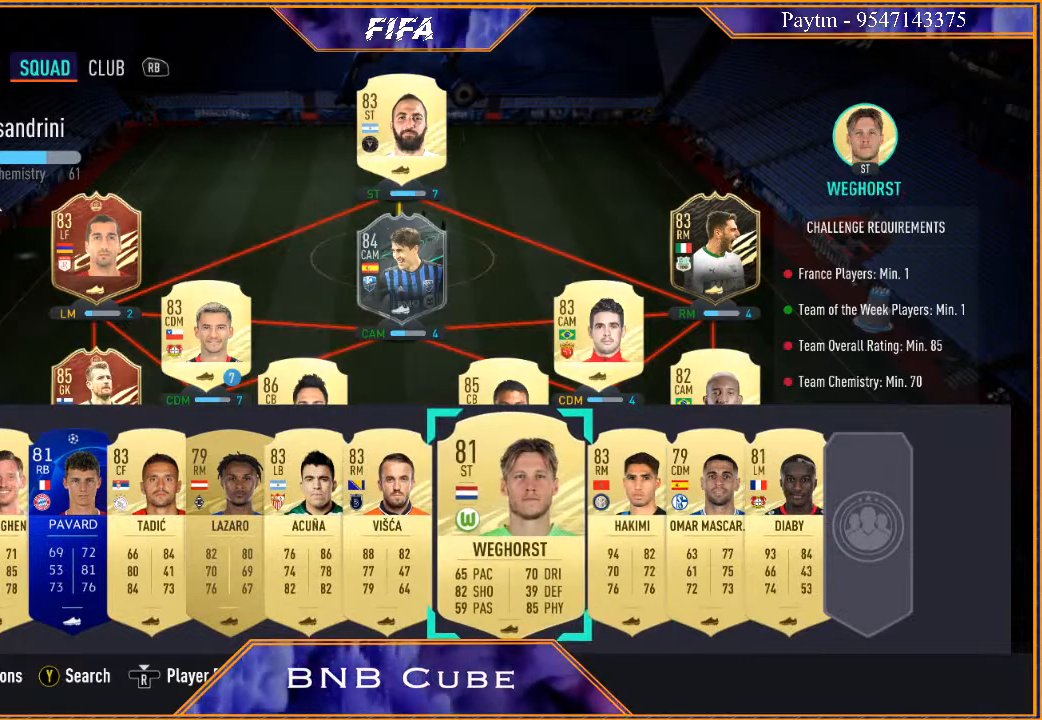
{"buttons": [], "left_stick": "center", "right_stick": "center", "events": []}
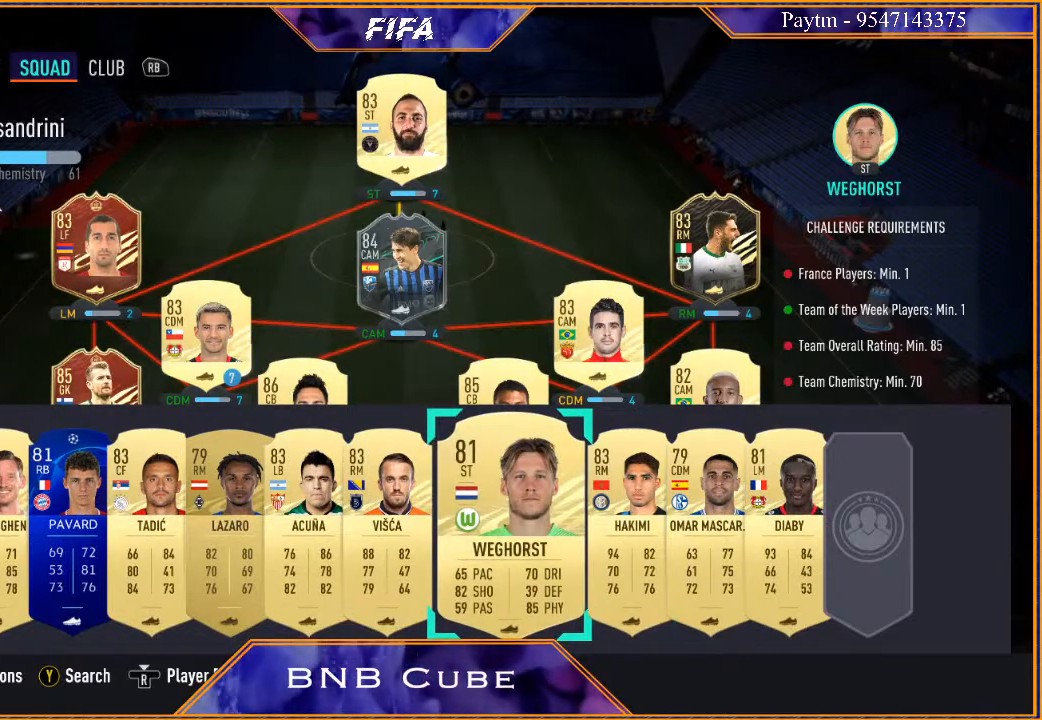
{"buttons": [], "left_stick": "center", "right_stick": "center", "events": [[67, "left_stick", "left"], [300, "left_stick", "center"]]}
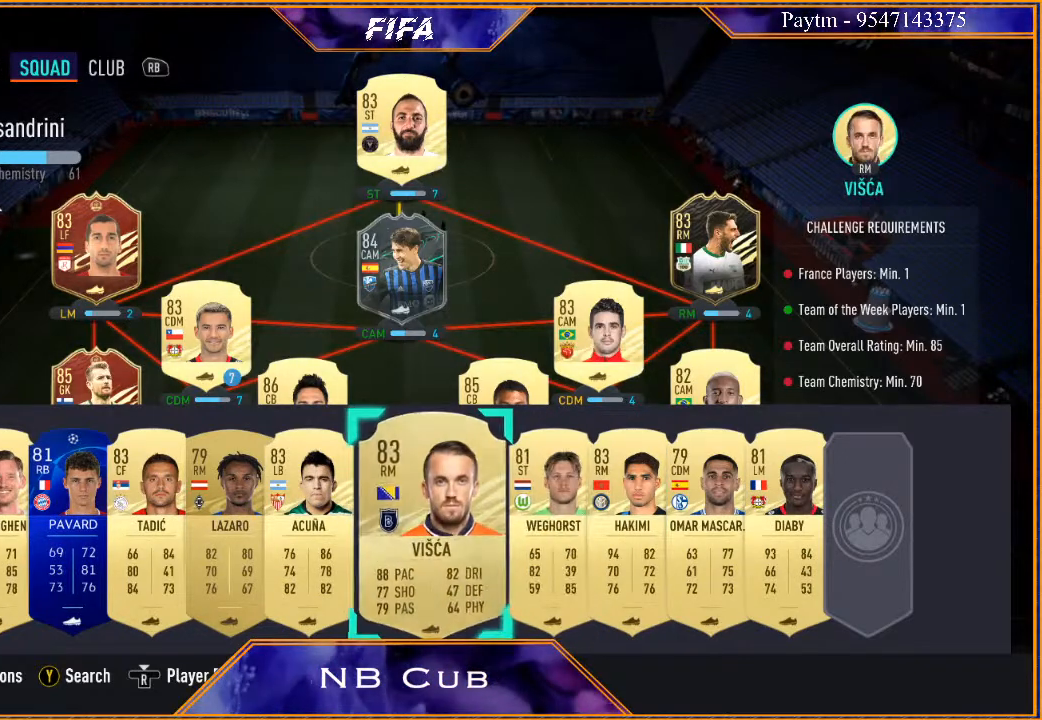
{"buttons": [], "left_stick": "left", "right_stick": "center", "events": [[367, "left_stick", "left"]]}
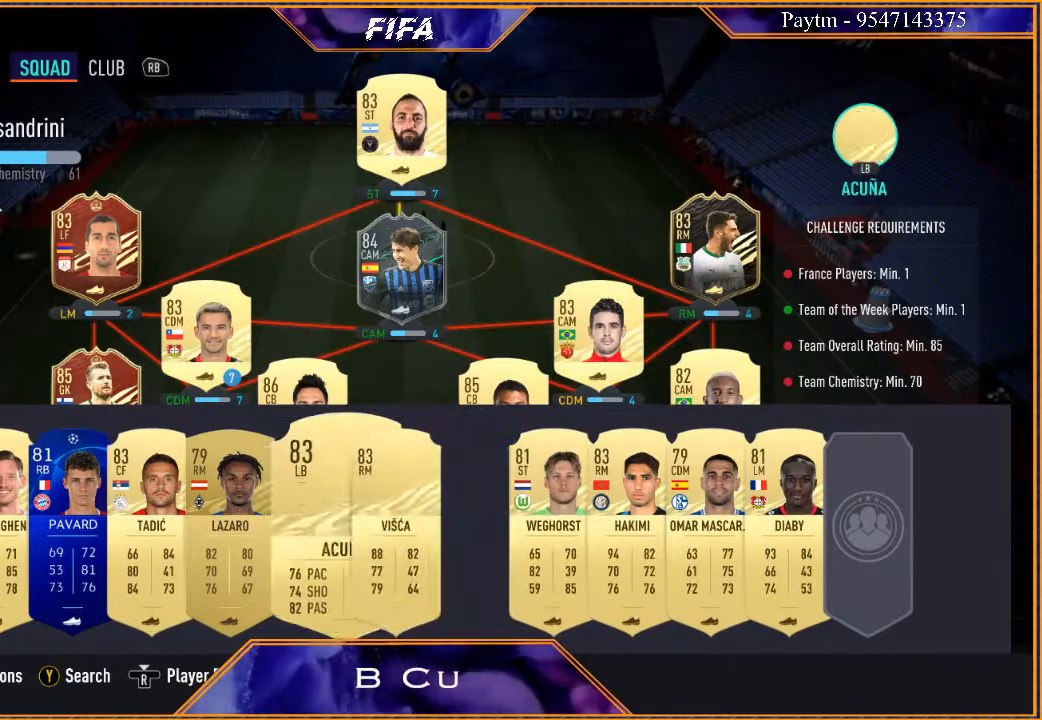
{"buttons": [], "left_stick": "center", "right_stick": "center", "events": [[100, "left_stick", "center"]]}
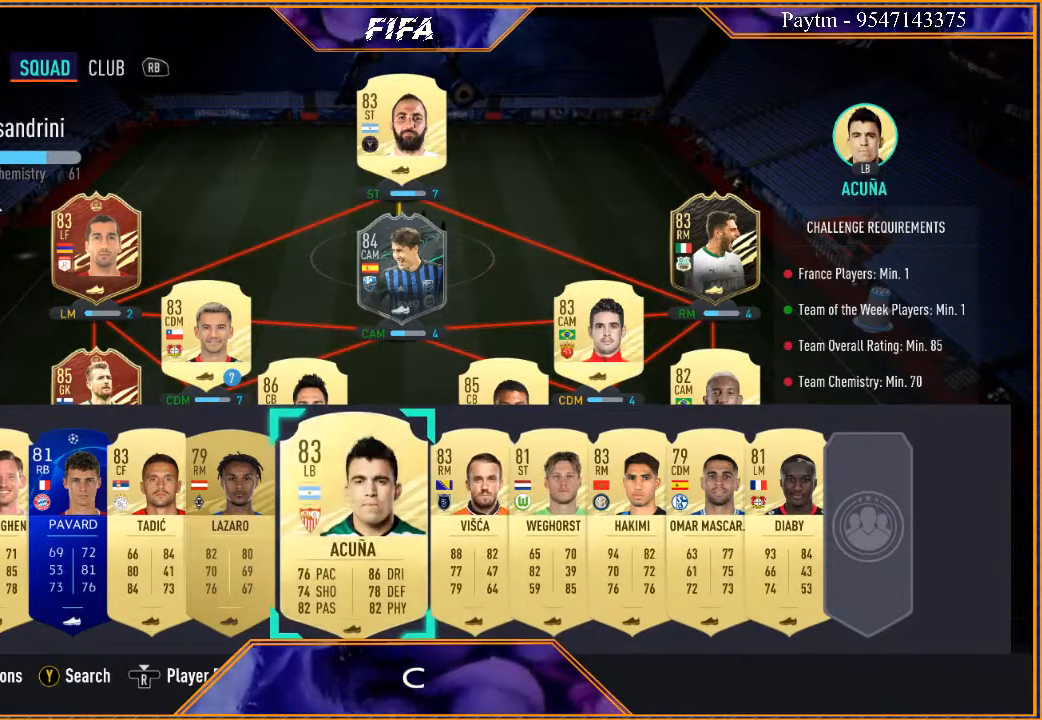
{"buttons": [], "left_stick": "up", "right_stick": "center", "events": [[233, "A", "down"], [367, "A", "up"], [400, "left_stick", "up"]]}
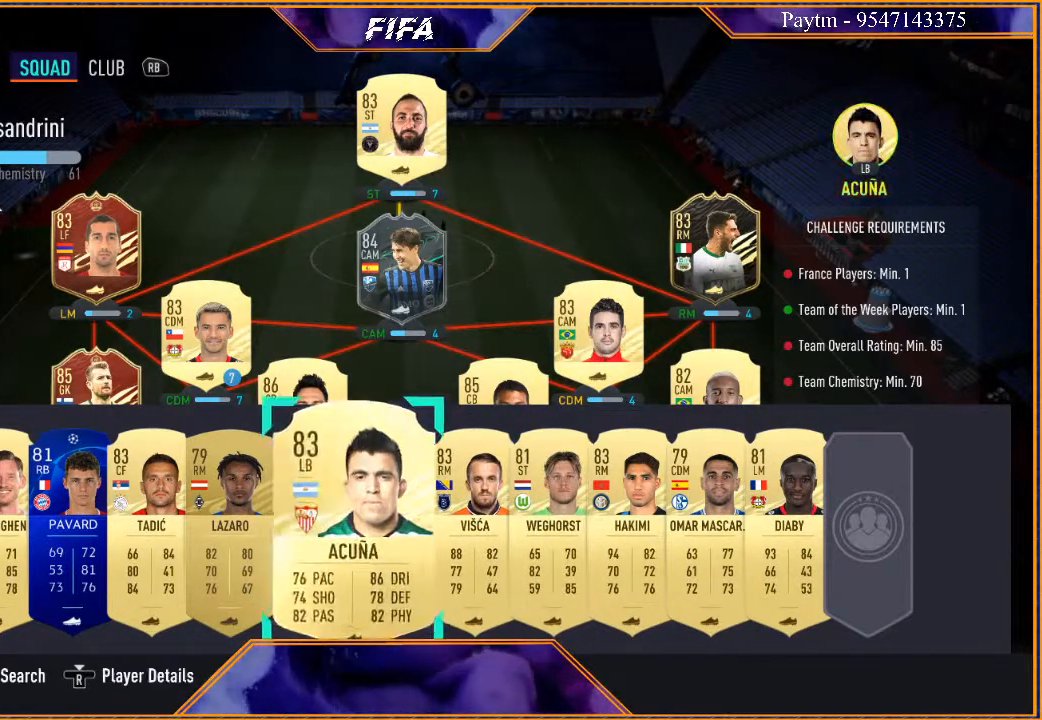
{"buttons": [], "left_stick": "left", "right_stick": "center", "events": [[33, "left_stick", "center"], [233, "left_stick", "left"], [400, "left_stick", "center"], [500, "left_stick", "left"]]}
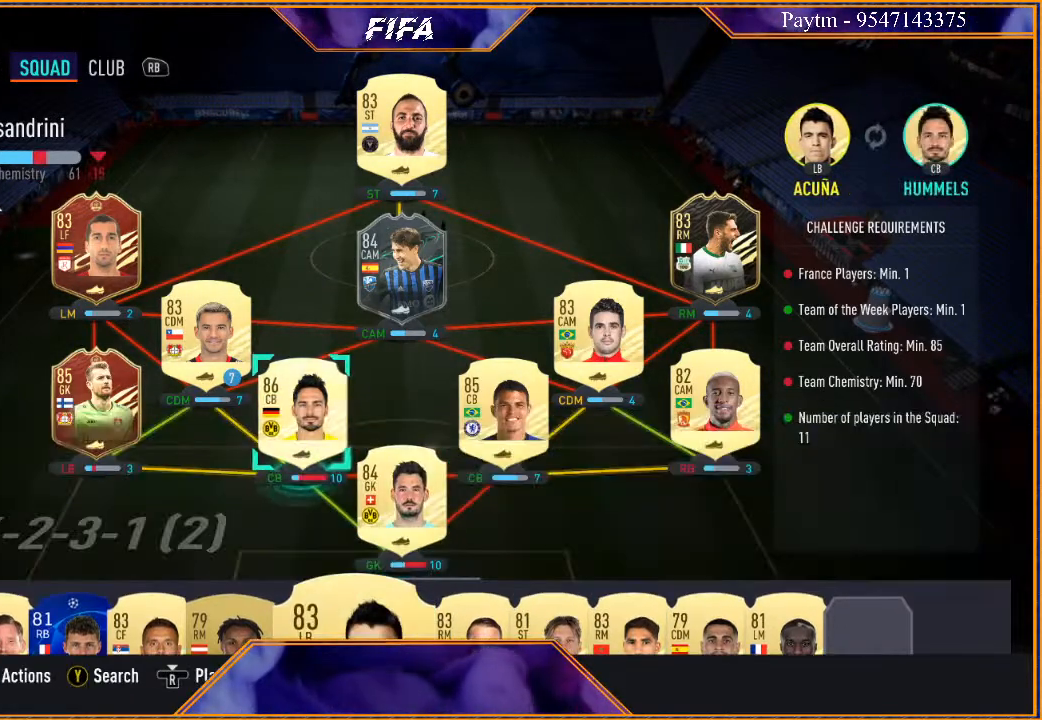
{"buttons": [], "left_stick": "center", "right_stick": "center", "events": [[167, "left_stick", "center"], [300, "left_stick", "left"], [467, "left_stick", "center"]]}
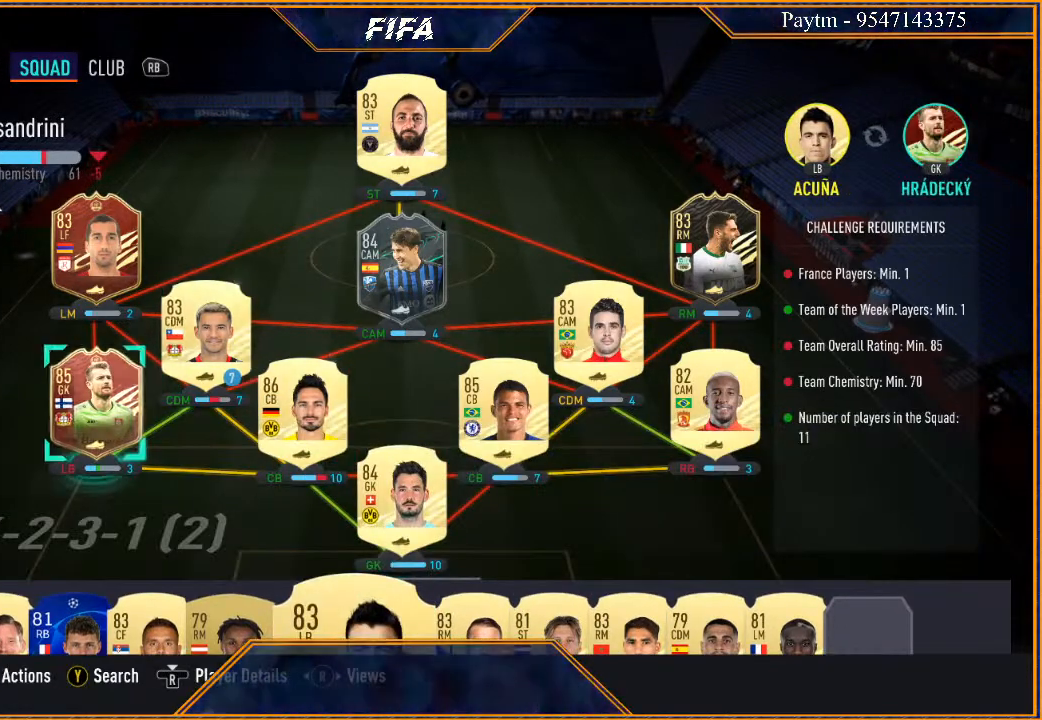
{"buttons": ["B"], "left_stick": "center", "right_stick": "center", "events": [[500, "B", "down"]]}
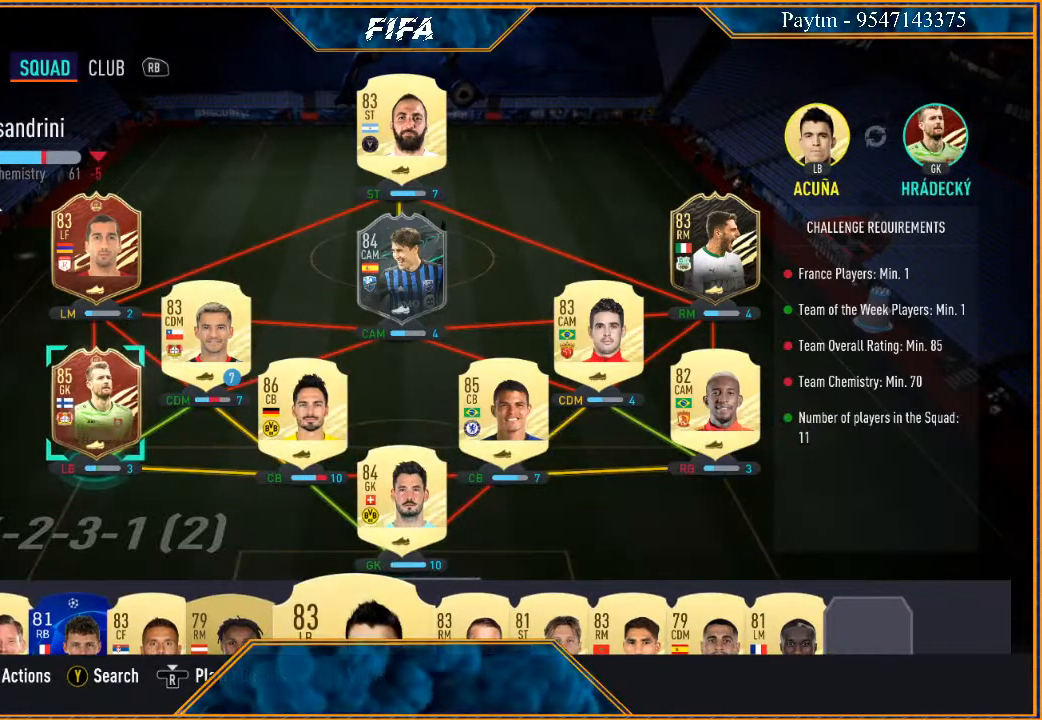
{"buttons": [], "left_stick": "center", "right_stick": "center", "events": [[133, "B", "up"]]}
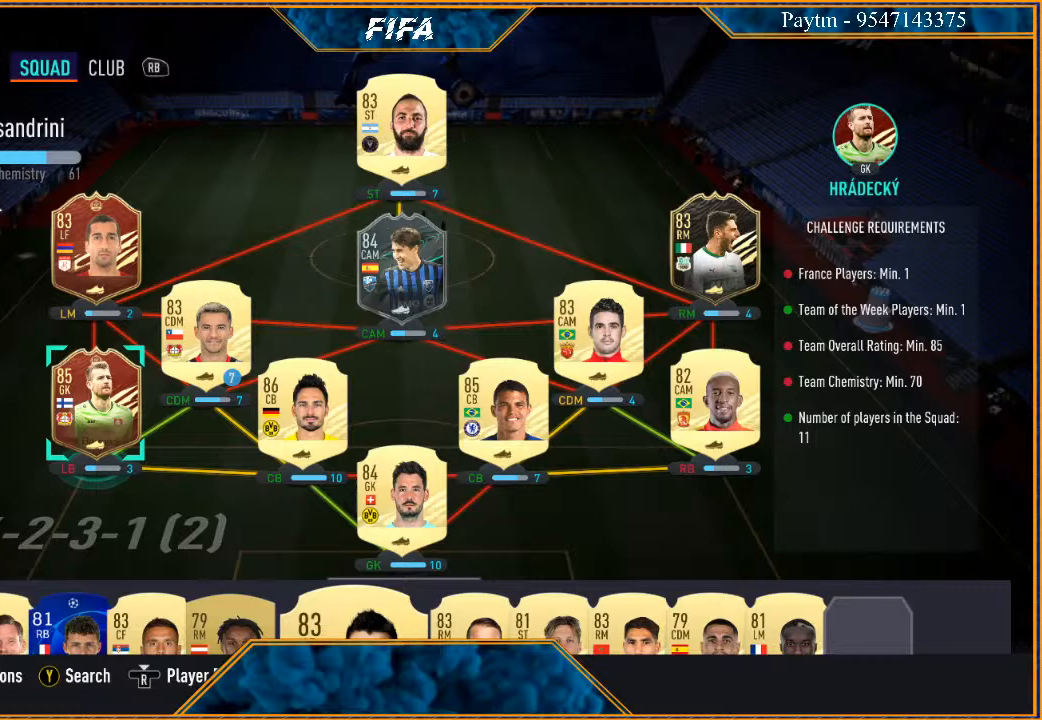
{"buttons": [], "left_stick": "center", "right_stick": "center", "events": []}